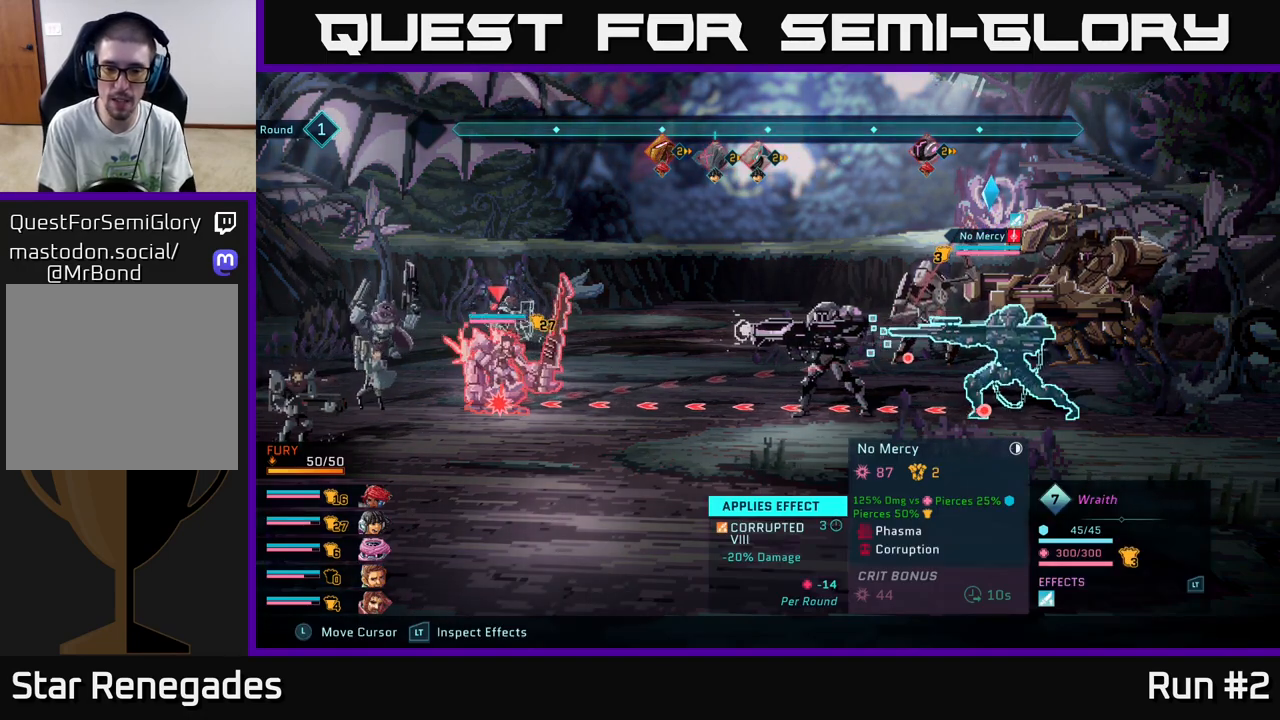
Gameplay with a controller (Xbox layout); each line is a JSON object with the inputs held at the frame after it. "events" lists button and stick changes between this image and that frame as [ms after this image, input, new state], when the widget could be followed in between.
{"buttons": ["R2"], "left_stick": "center", "right_stick": "center", "events": []}
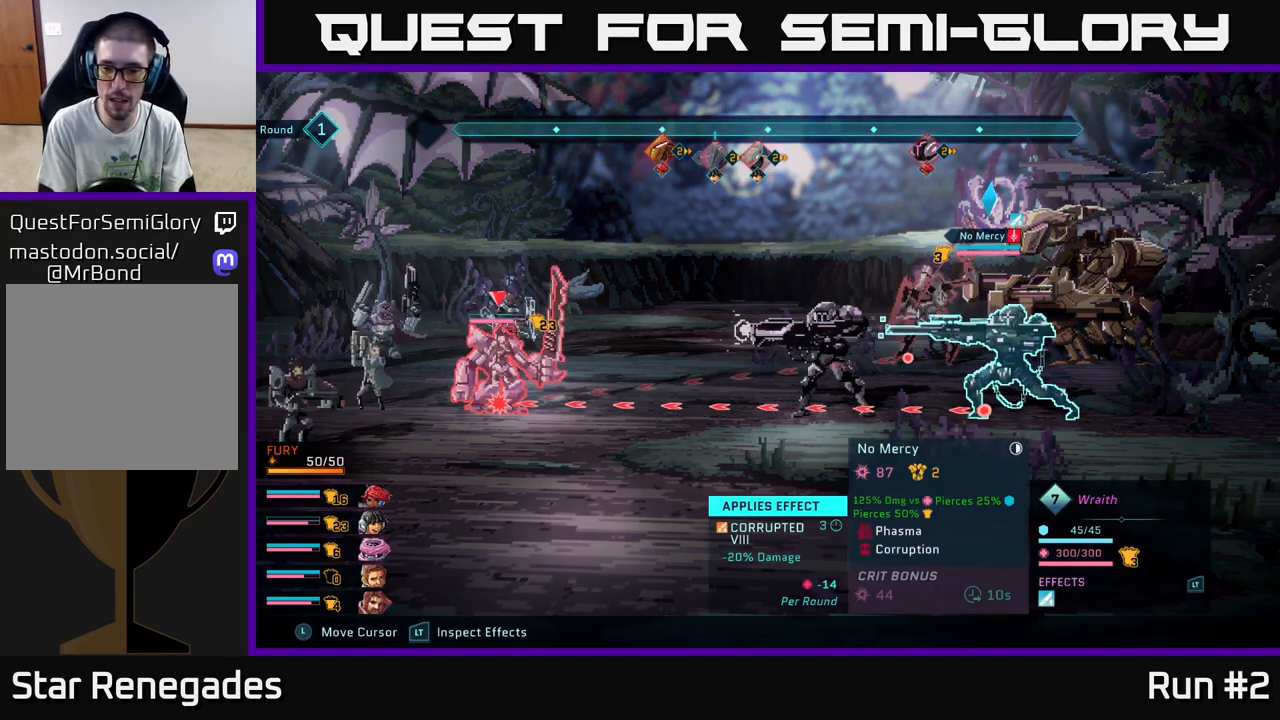
{"buttons": ["R2"], "left_stick": "center", "right_stick": "center", "events": []}
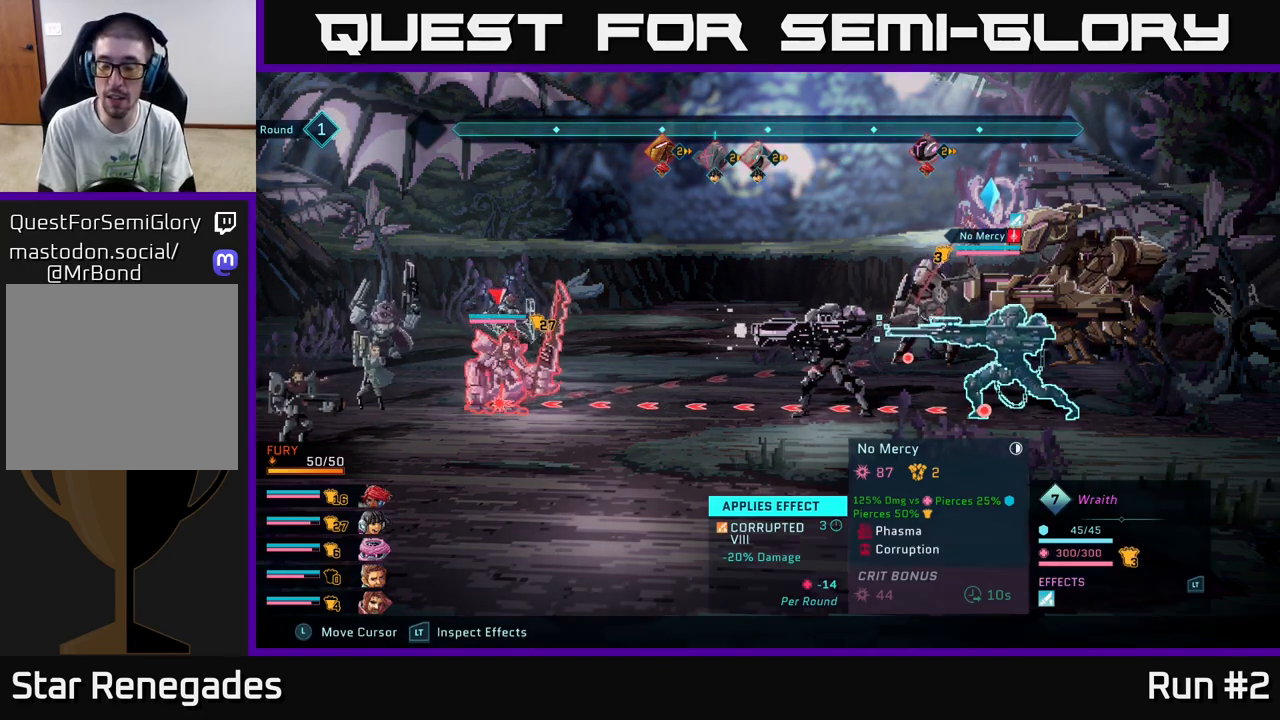
{"buttons": ["R2"], "left_stick": "center", "right_stick": "center", "events": []}
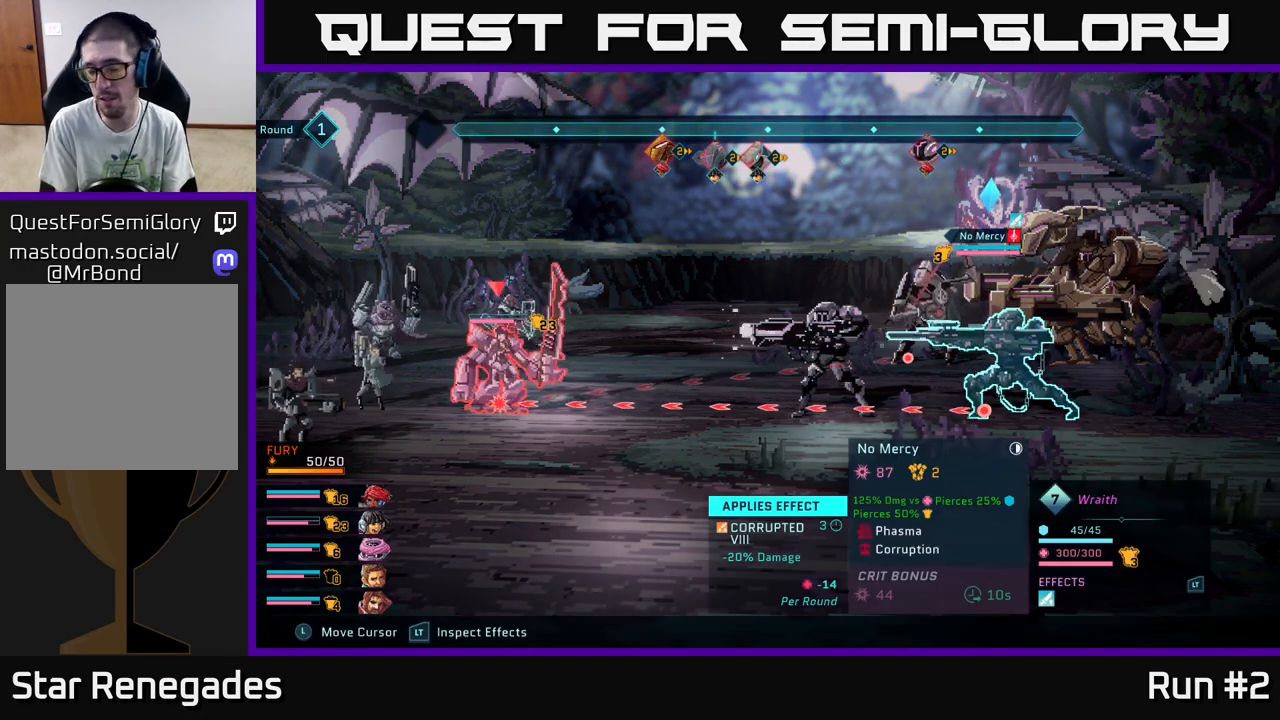
{"buttons": ["R2"], "left_stick": "center", "right_stick": "center", "events": []}
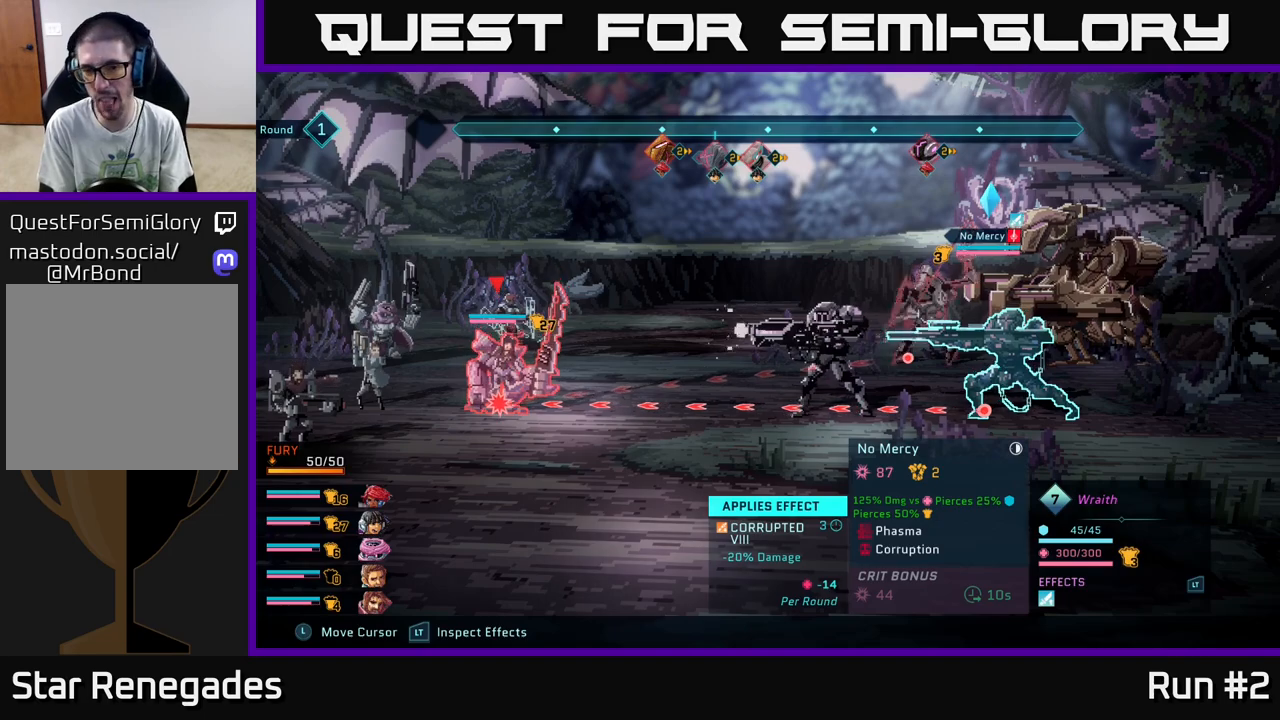
{"buttons": ["R2"], "left_stick": "center", "right_stick": "center", "events": []}
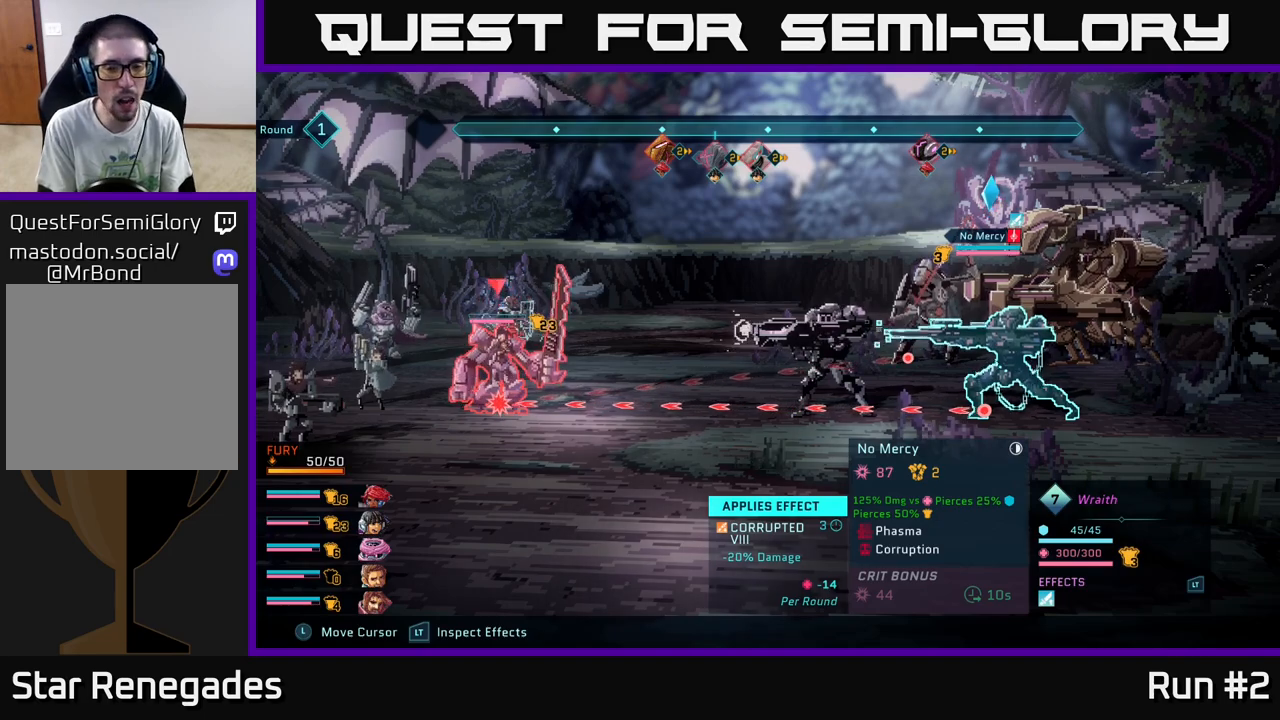
{"buttons": [], "left_stick": "center", "right_stick": "center", "events": [[150, "R2", "up"]]}
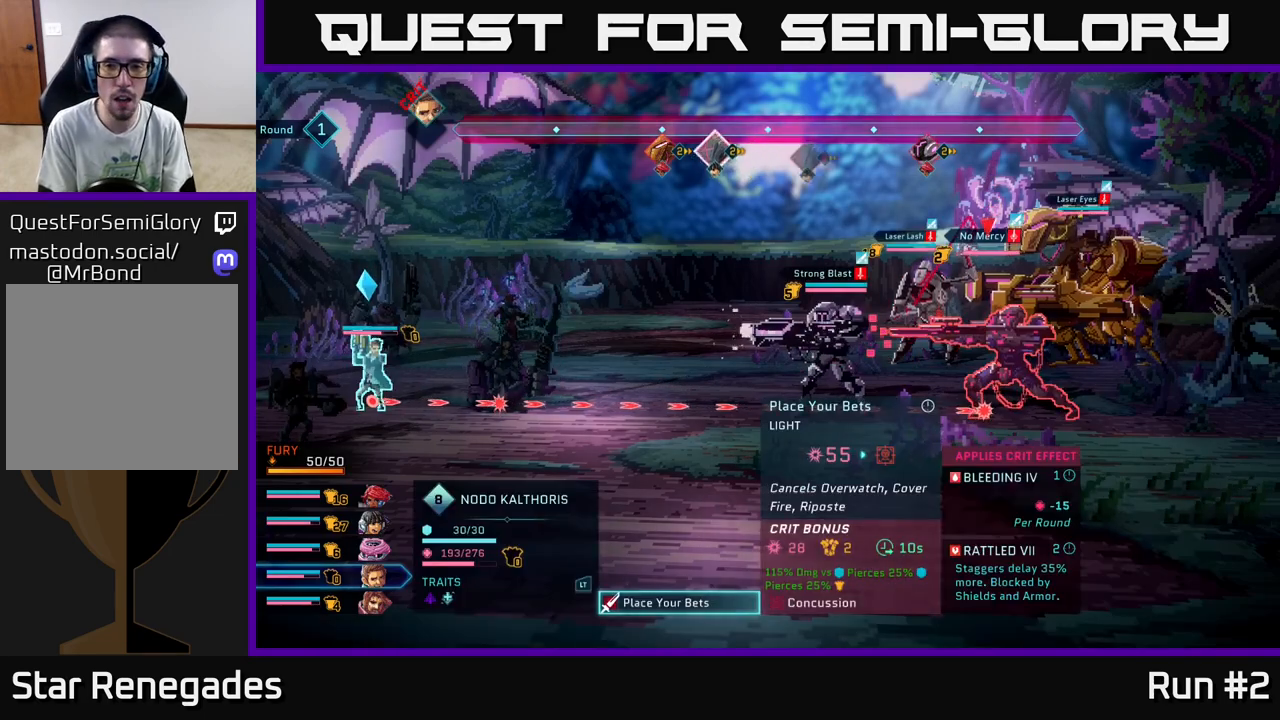
{"buttons": ["R1"], "left_stick": "center", "right_stick": "center", "events": [[500, "R1", "down"]]}
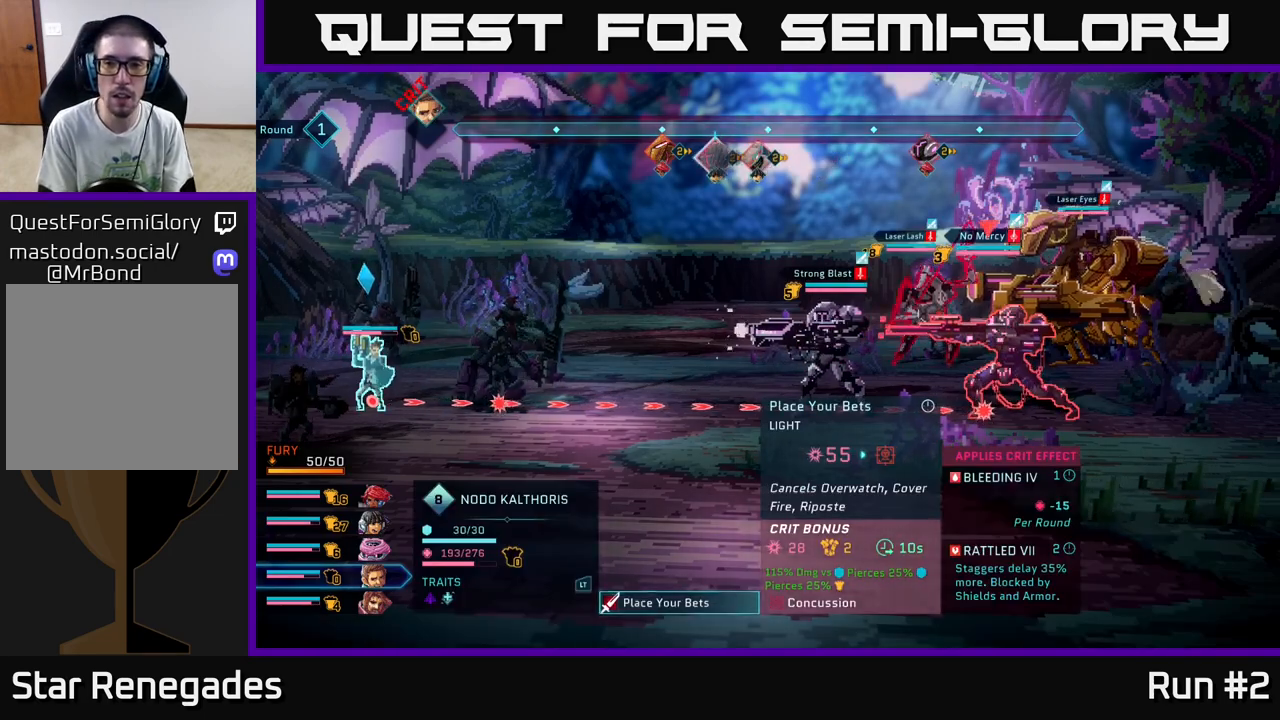
{"buttons": [], "left_stick": "center", "right_stick": "center", "events": [[167, "R1", "up"]]}
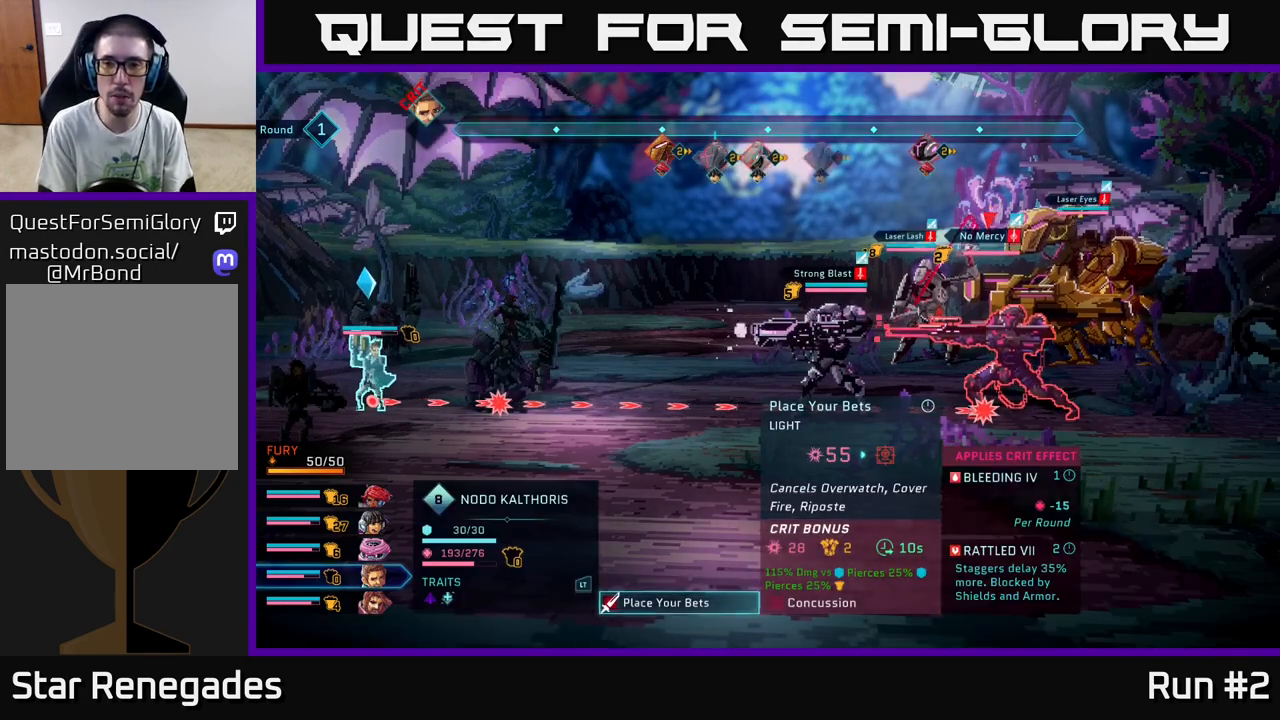
{"buttons": [], "left_stick": "center", "right_stick": "center", "events": [[233, "B", "down"], [300, "B", "up"]]}
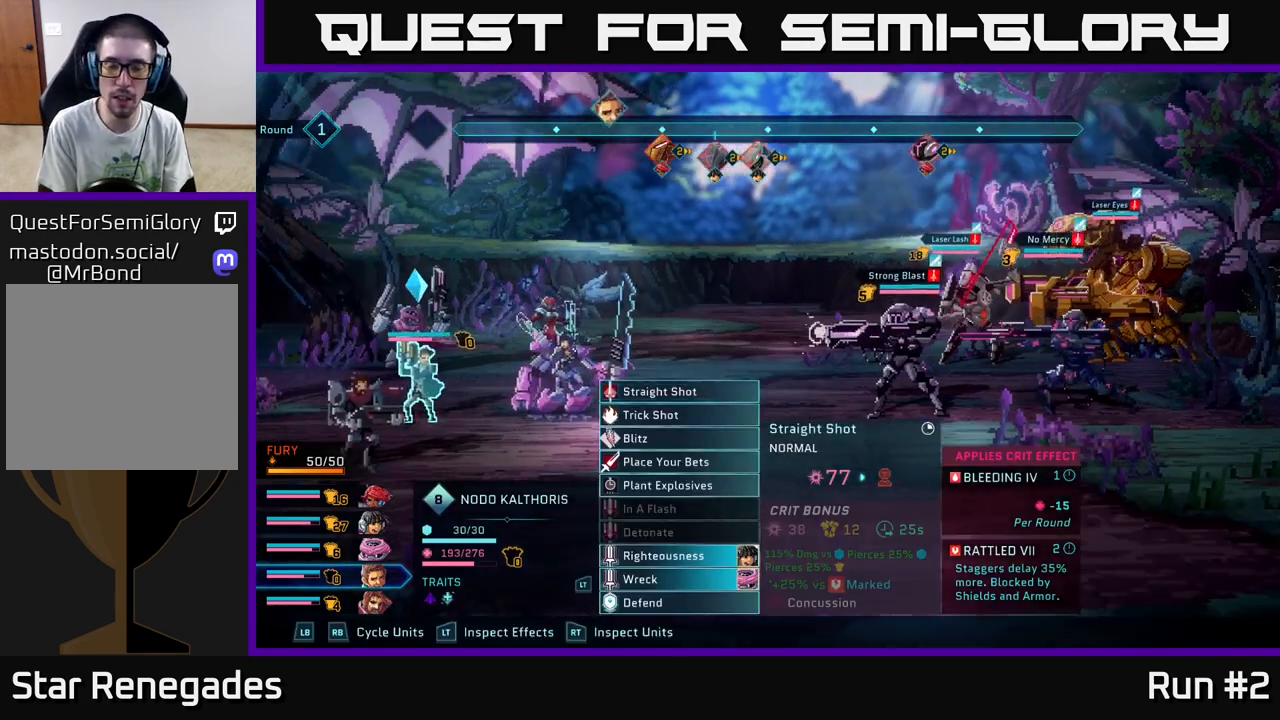
{"buttons": [], "left_stick": "center", "right_stick": "center", "events": []}
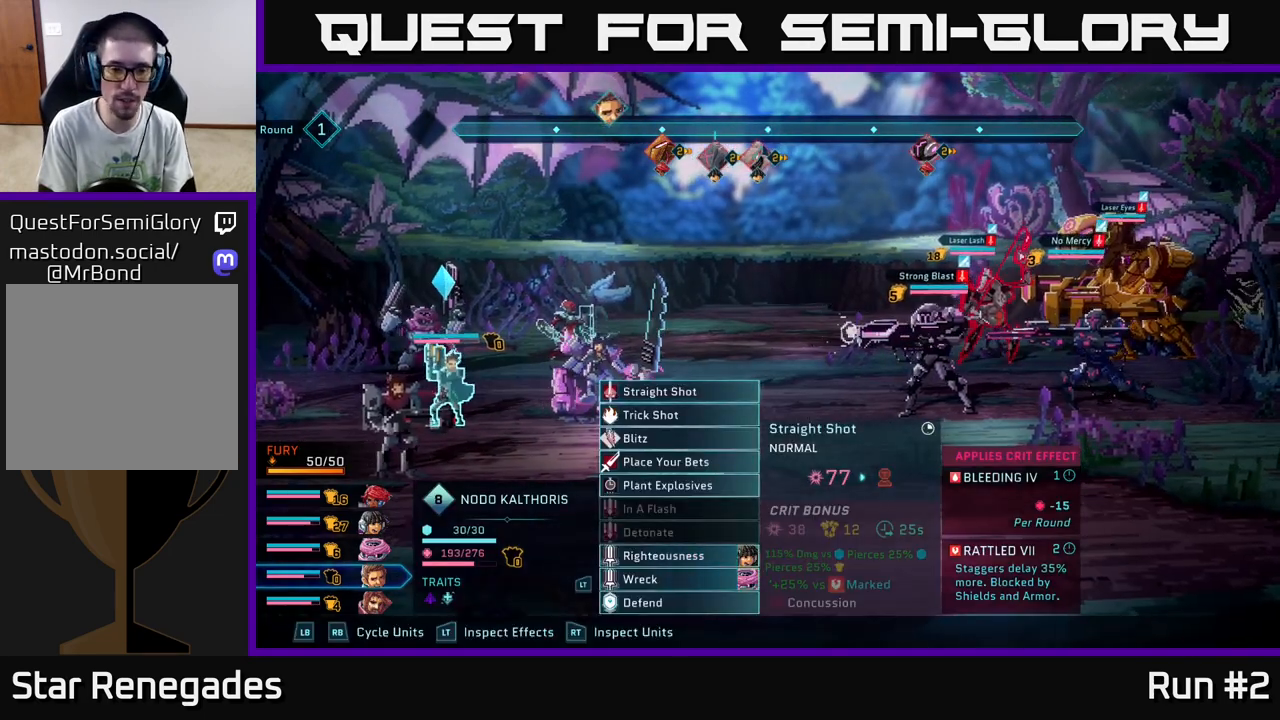
{"buttons": [], "left_stick": "center", "right_stick": "center", "events": [[250, "left_stick", "down"], [467, "left_stick", "center"]]}
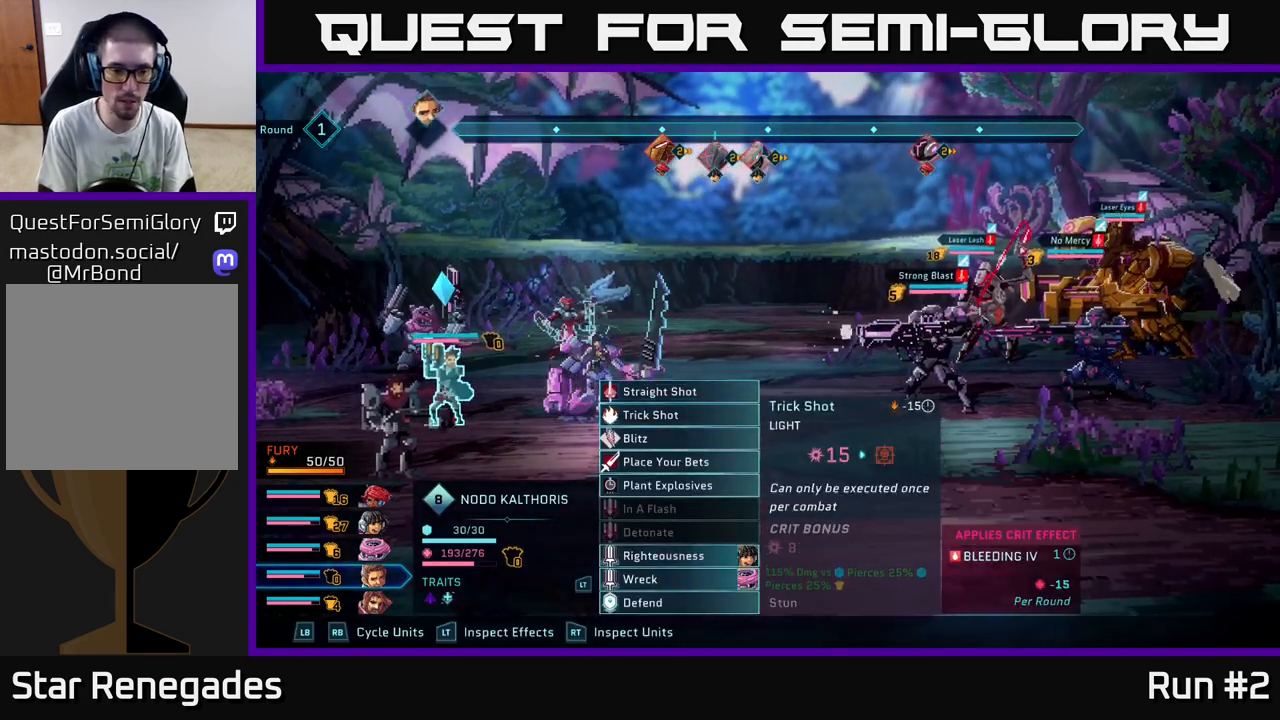
{"buttons": [], "left_stick": "down", "right_stick": "center", "events": [[83, "left_stick", "down"], [267, "left_stick", "center"], [433, "left_stick", "down"]]}
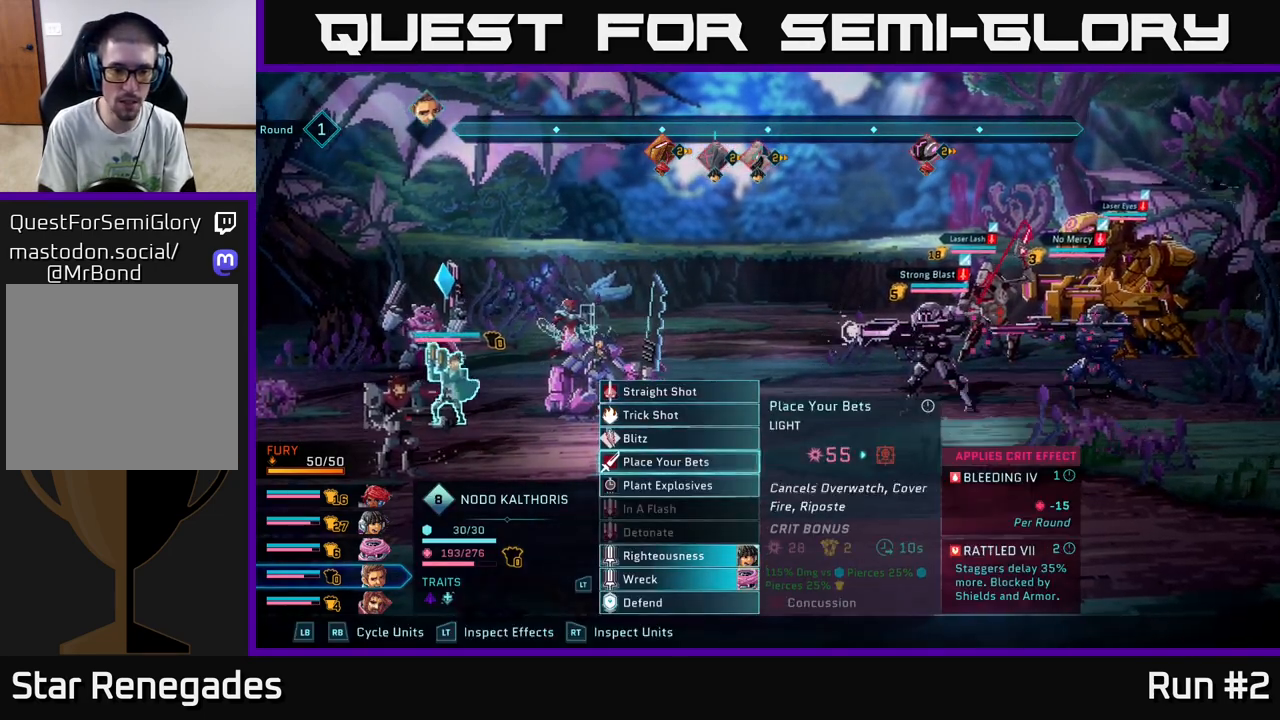
{"buttons": [], "left_stick": "center", "right_stick": "center", "events": [[100, "left_stick", "center"], [217, "left_stick", "down"], [383, "left_stick", "center"]]}
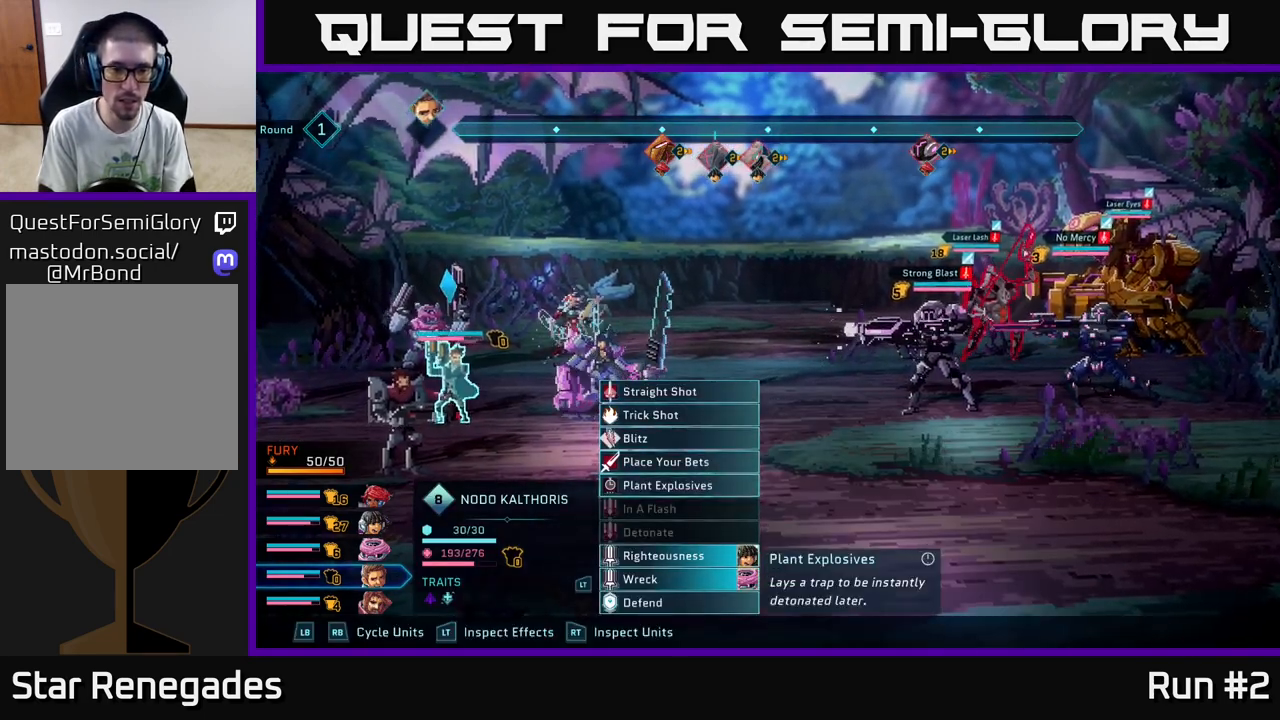
{"buttons": [], "left_stick": "center", "right_stick": "center", "events": []}
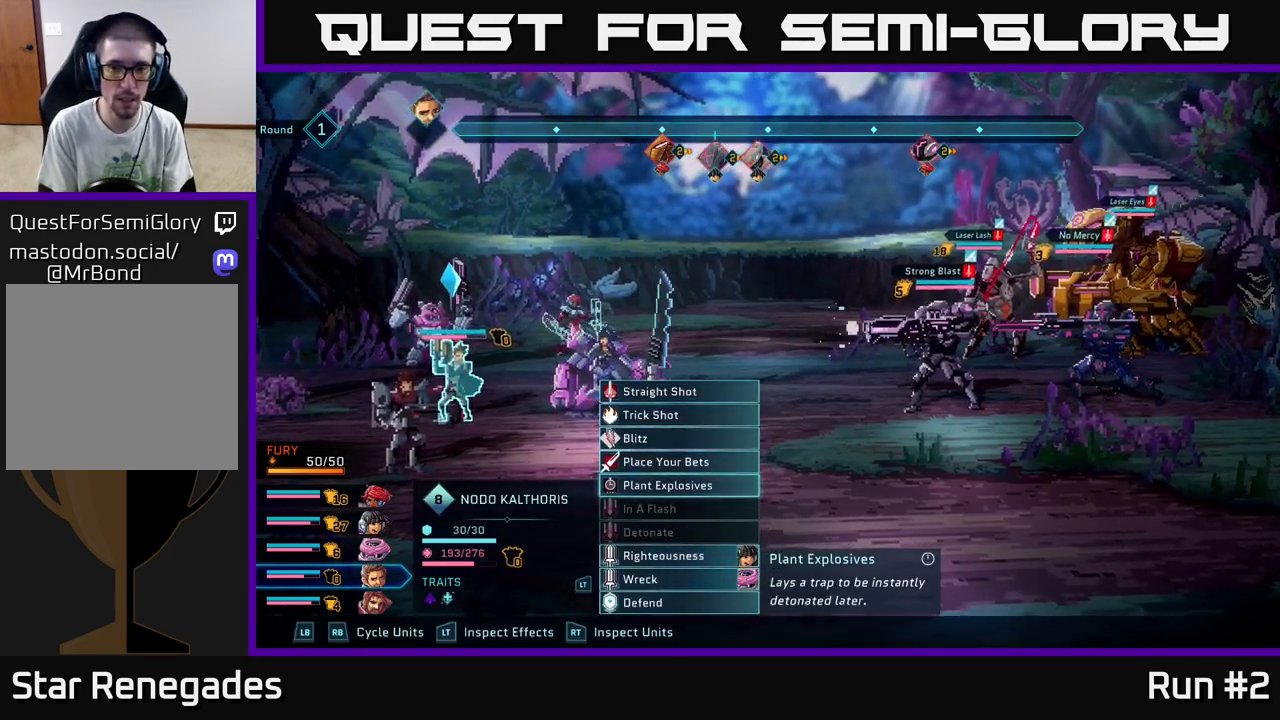
{"buttons": ["A"], "left_stick": "center", "right_stick": "center", "events": [[467, "A", "down"]]}
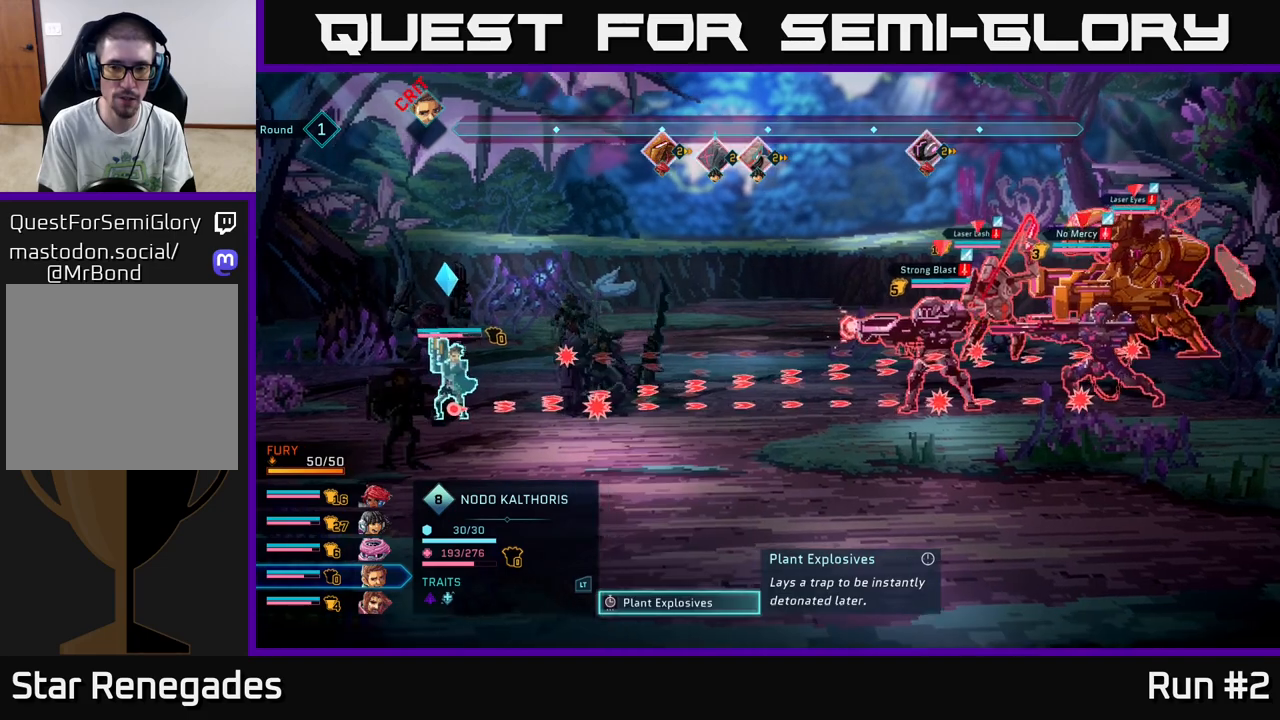
{"buttons": [], "left_stick": "center", "right_stick": "center", "events": [[117, "A", "up"]]}